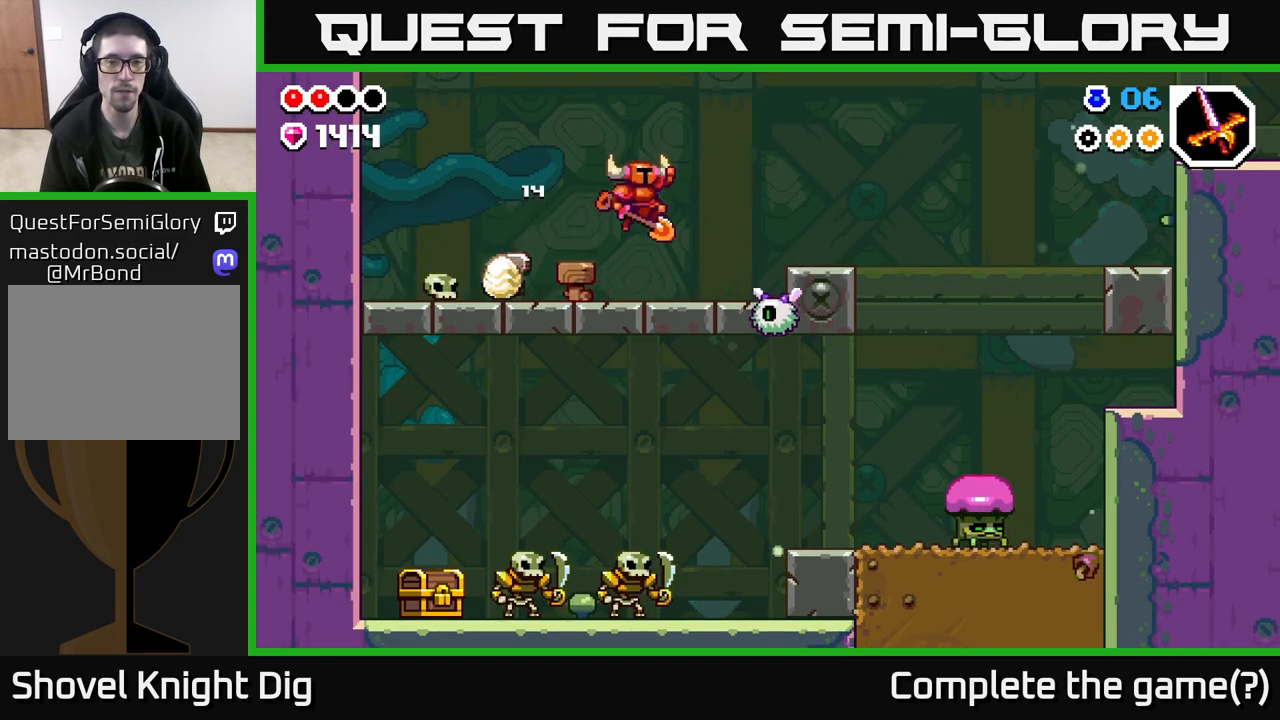
Gameplay with a controller (Xbox layout); each line is a JSON object with the inputs held at the frame after it. "events" lists button and stick changes between this image and that frame as [ms after this image, input, new state], when the widget could be followed in between.
{"buttons": [], "left_stick": "right", "right_stick": "center", "events": [[17, "A", "up"]]}
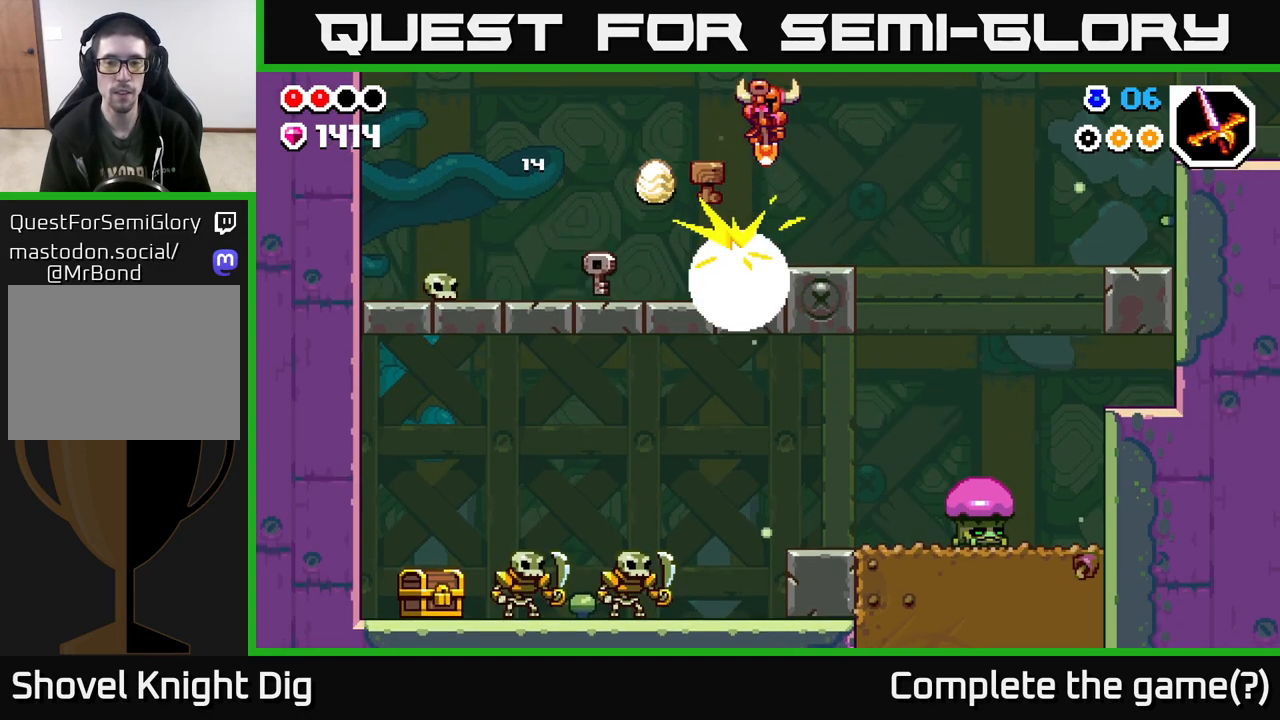
{"buttons": [], "left_stick": "center", "right_stick": "center", "events": [[433, "left_stick", "center"]]}
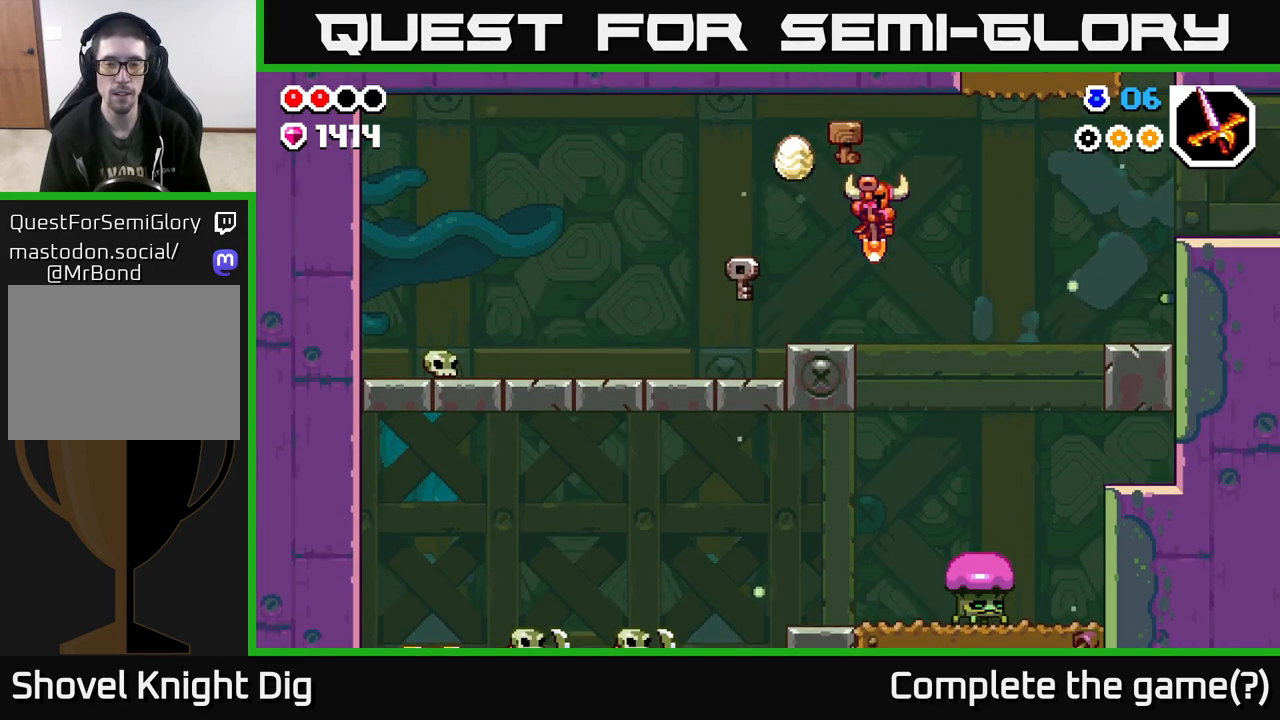
{"buttons": [], "left_stick": "center", "right_stick": "center", "events": []}
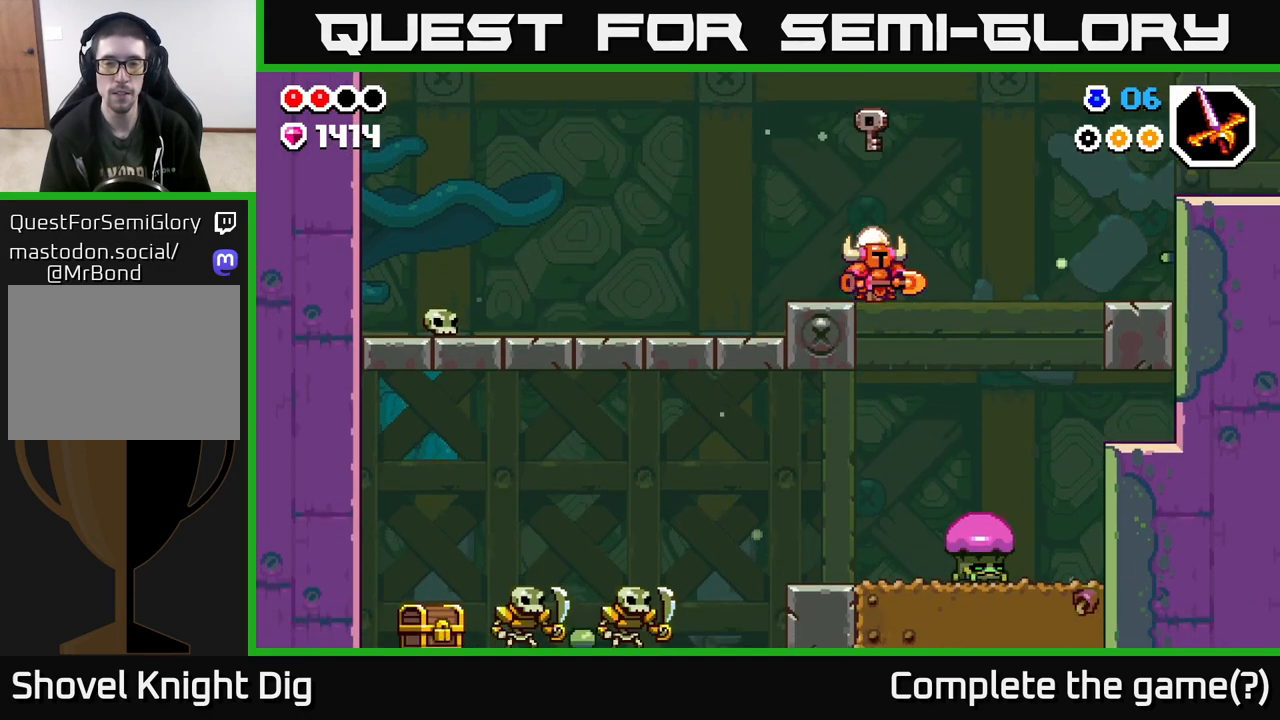
{"buttons": [], "left_stick": "center", "right_stick": "center", "events": [[33, "left_stick", "right"], [150, "left_stick", "center"]]}
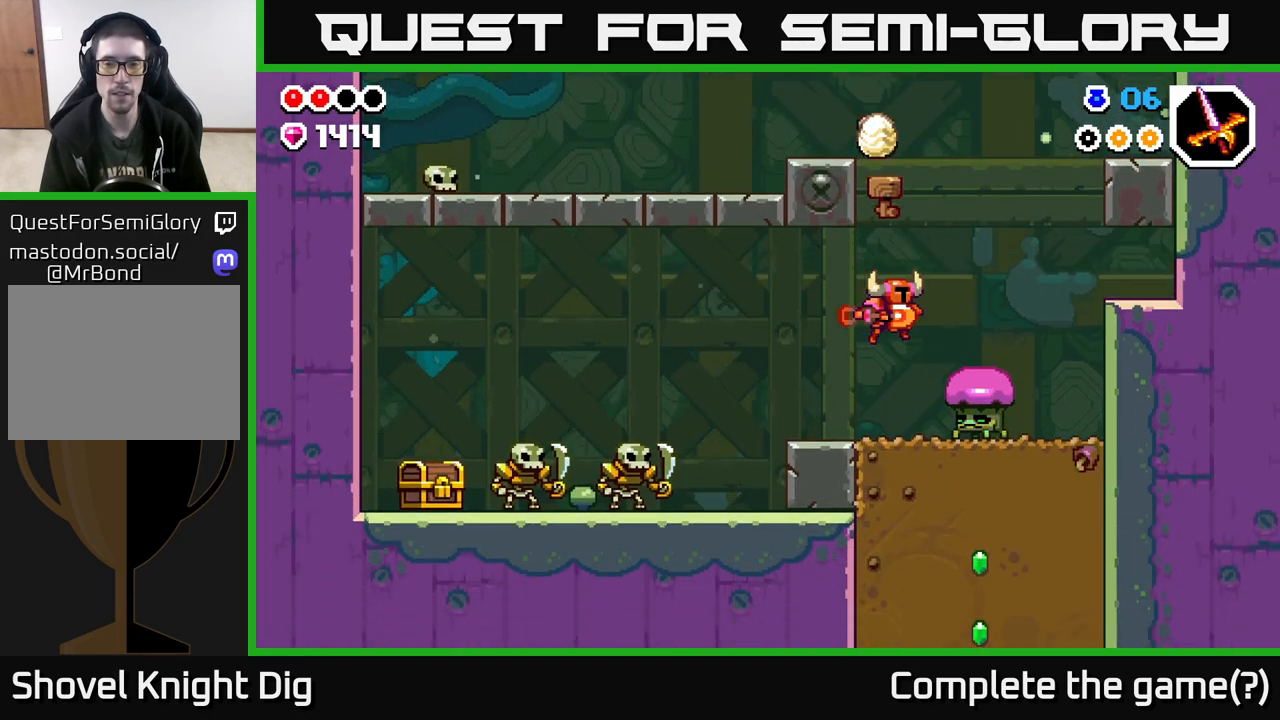
{"buttons": [], "left_stick": "right", "right_stick": "center", "events": [[33, "X", "down"], [150, "X", "up"], [233, "left_stick", "right"], [250, "X", "down"], [367, "X", "up"]]}
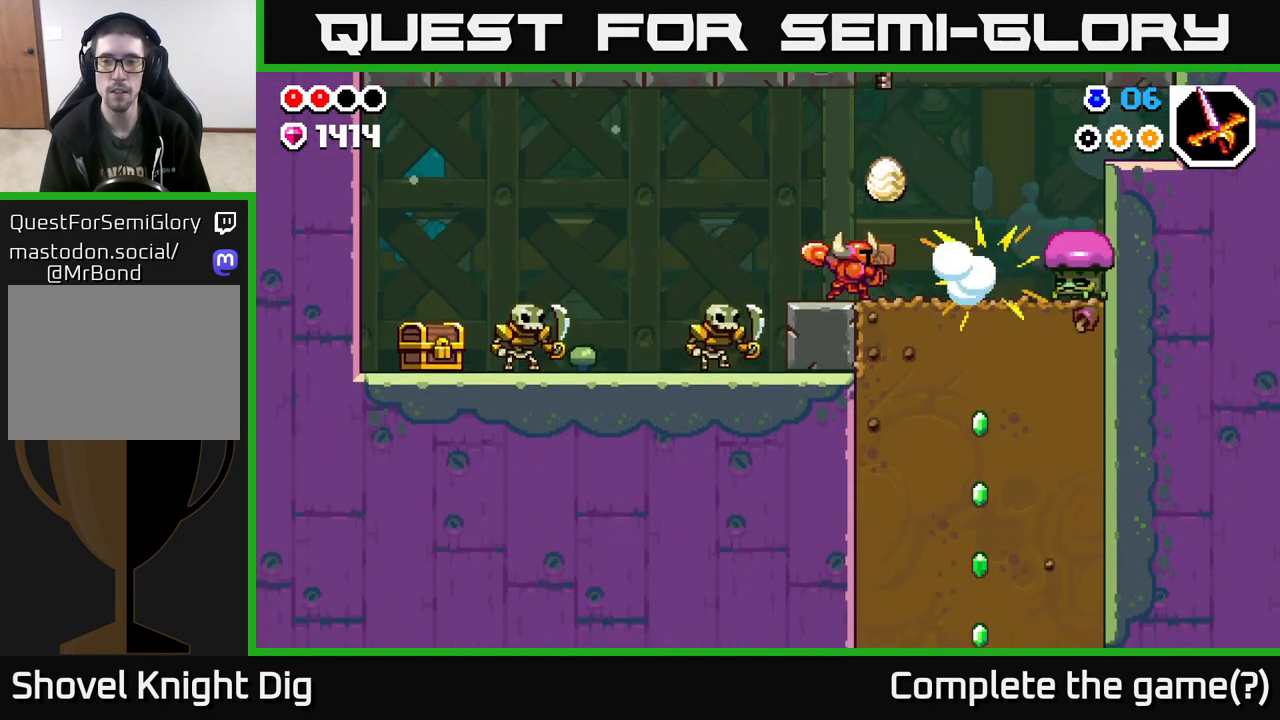
{"buttons": [], "left_stick": "right", "right_stick": "center", "events": []}
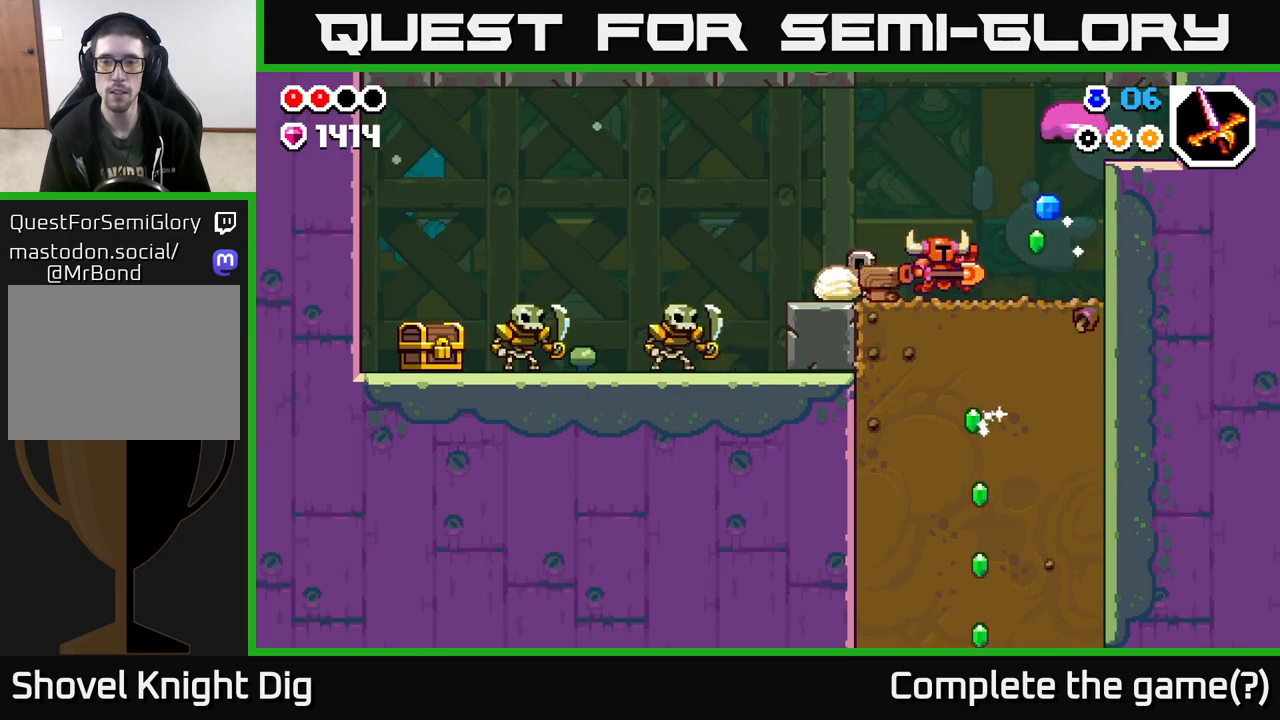
{"buttons": [], "left_stick": "right", "right_stick": "center", "events": [[183, "X", "down"], [183, "left_stick", "center"], [283, "X", "up"], [333, "left_stick", "right"]]}
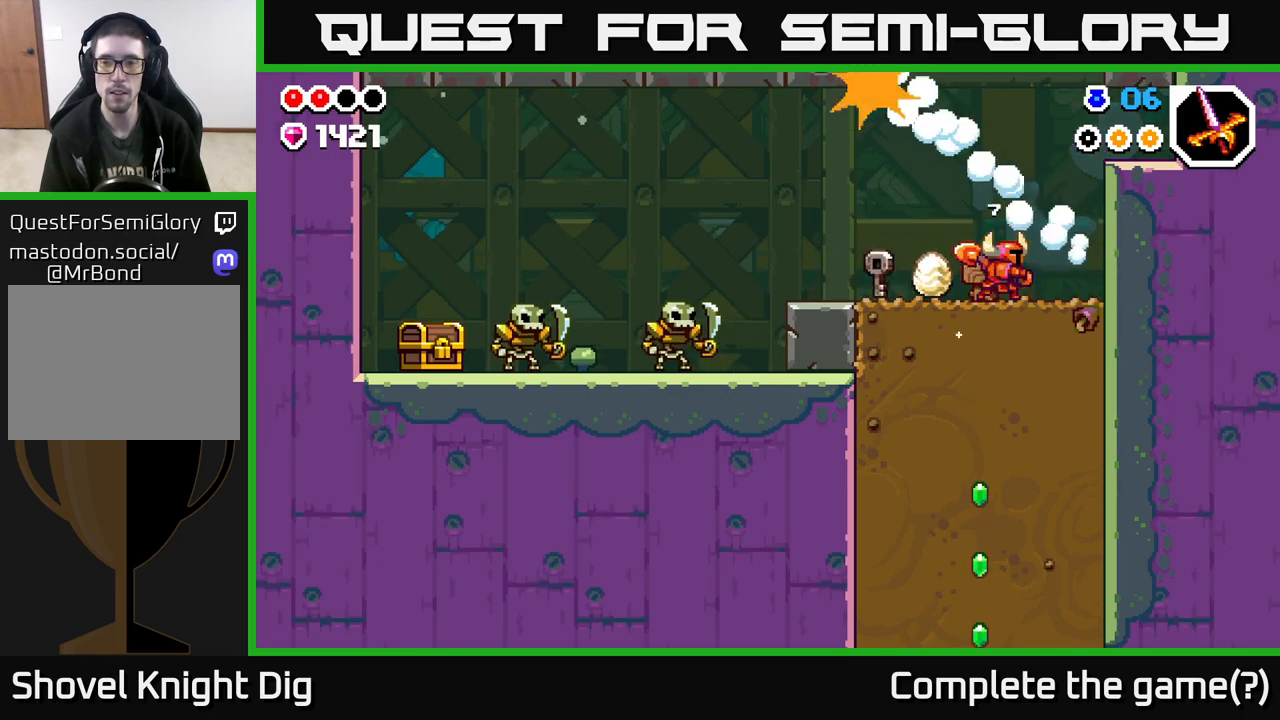
{"buttons": [], "left_stick": "left", "right_stick": "center", "events": [[33, "left_stick", "left"]]}
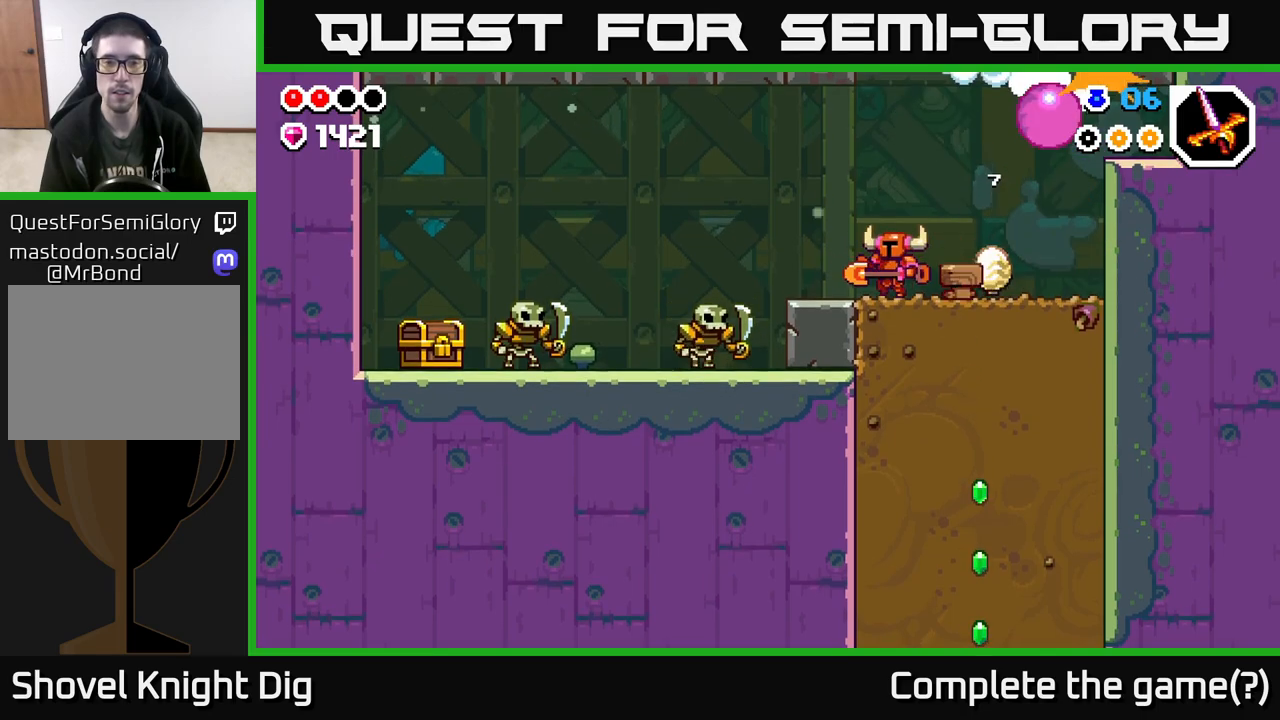
{"buttons": [], "left_stick": "left", "right_stick": "center", "events": [[150, "A", "down"], [183, "A", "up"]]}
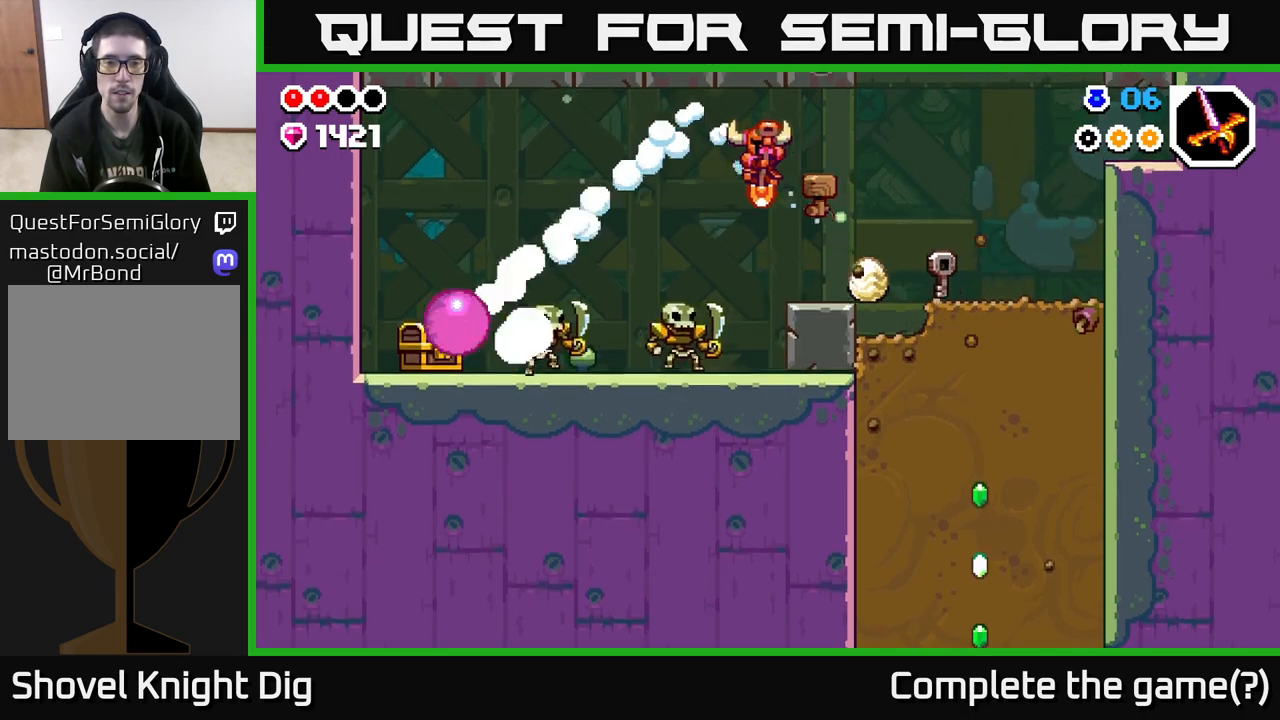
{"buttons": ["A"], "left_stick": "right", "right_stick": "center", "events": [[83, "A", "down"], [317, "left_stick", "center"], [500, "left_stick", "right"]]}
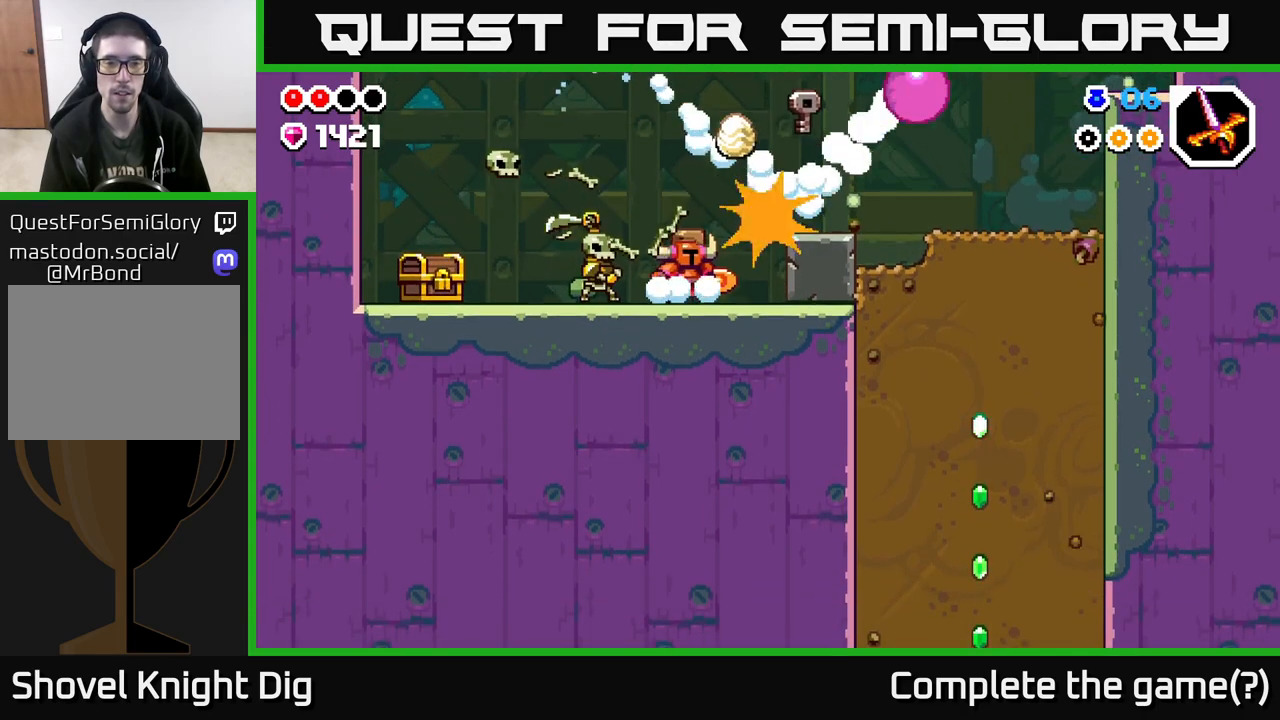
{"buttons": [], "left_stick": "right", "right_stick": "center", "events": [[17, "A", "up"], [133, "A", "down"], [450, "A", "up"]]}
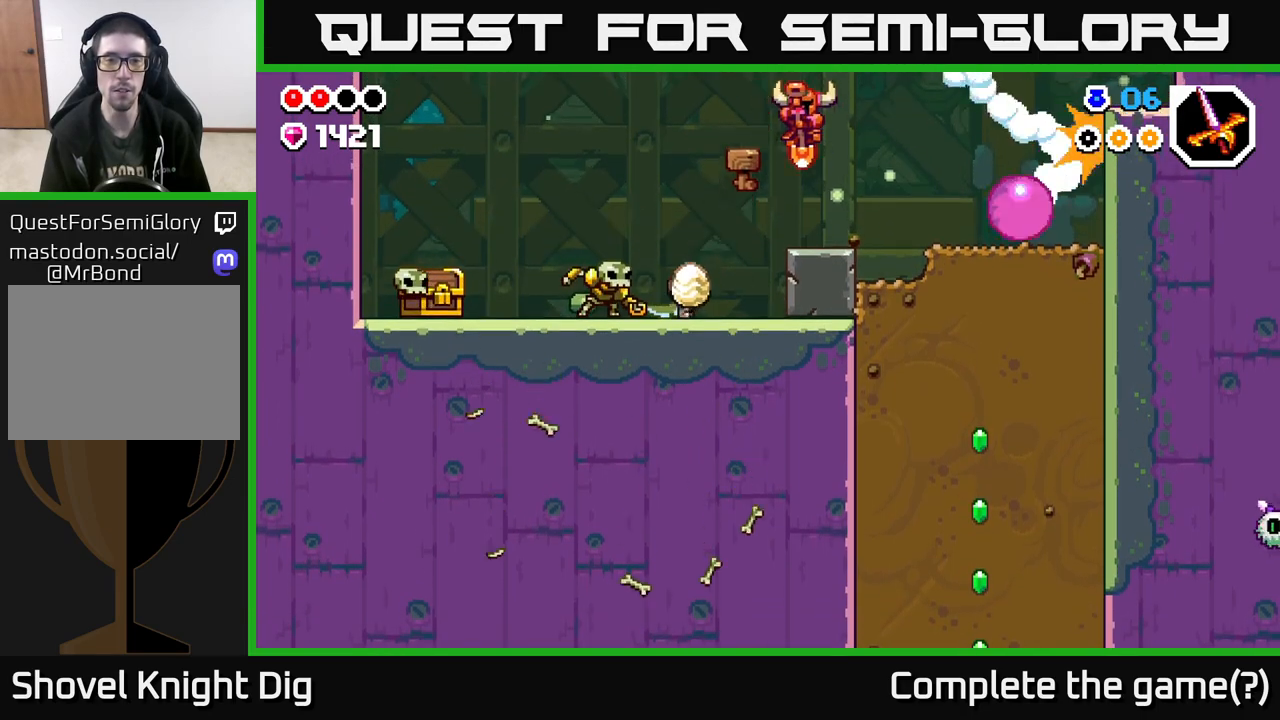
{"buttons": ["A"], "left_stick": "left", "right_stick": "center", "events": [[167, "left_stick", "left"], [283, "A", "down"]]}
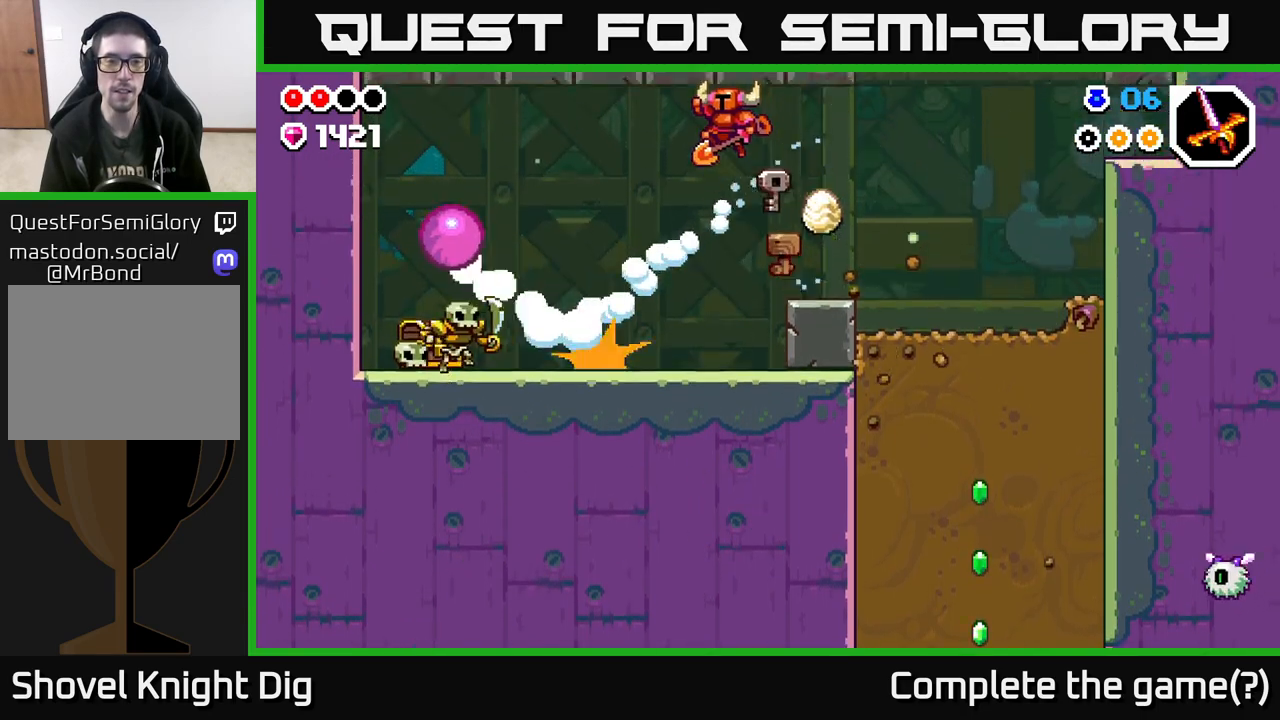
{"buttons": [], "left_stick": "left", "right_stick": "center", "events": [[250, "left_stick", "center"], [283, "A", "up"], [300, "left_stick", "left"]]}
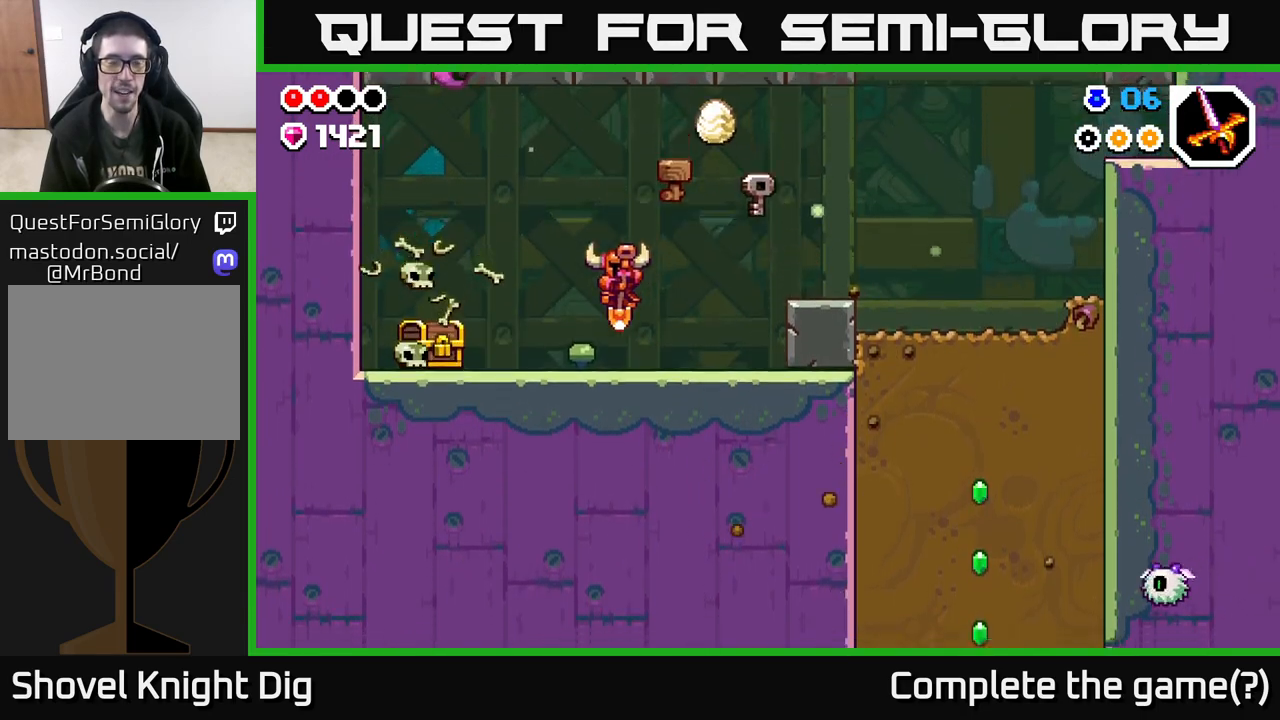
{"buttons": [], "left_stick": "left", "right_stick": "center", "events": [[300, "X", "down"], [400, "X", "up"]]}
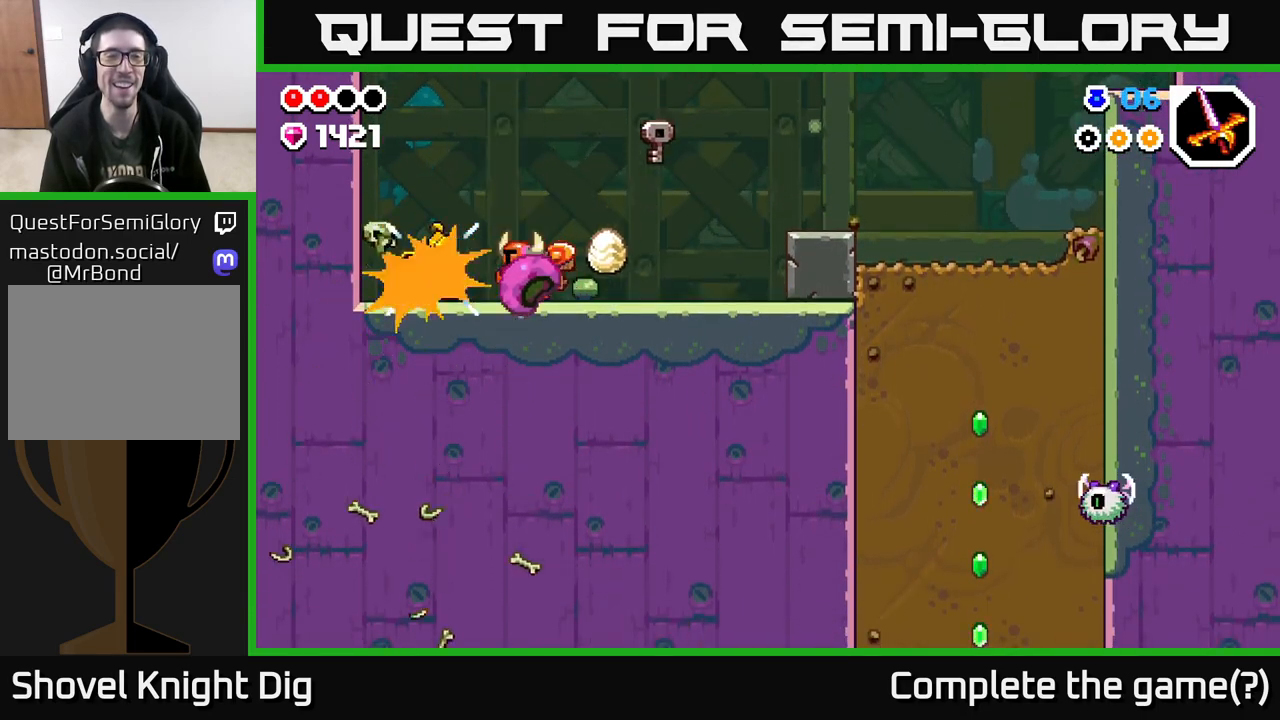
{"buttons": [], "left_stick": "left", "right_stick": "center", "events": []}
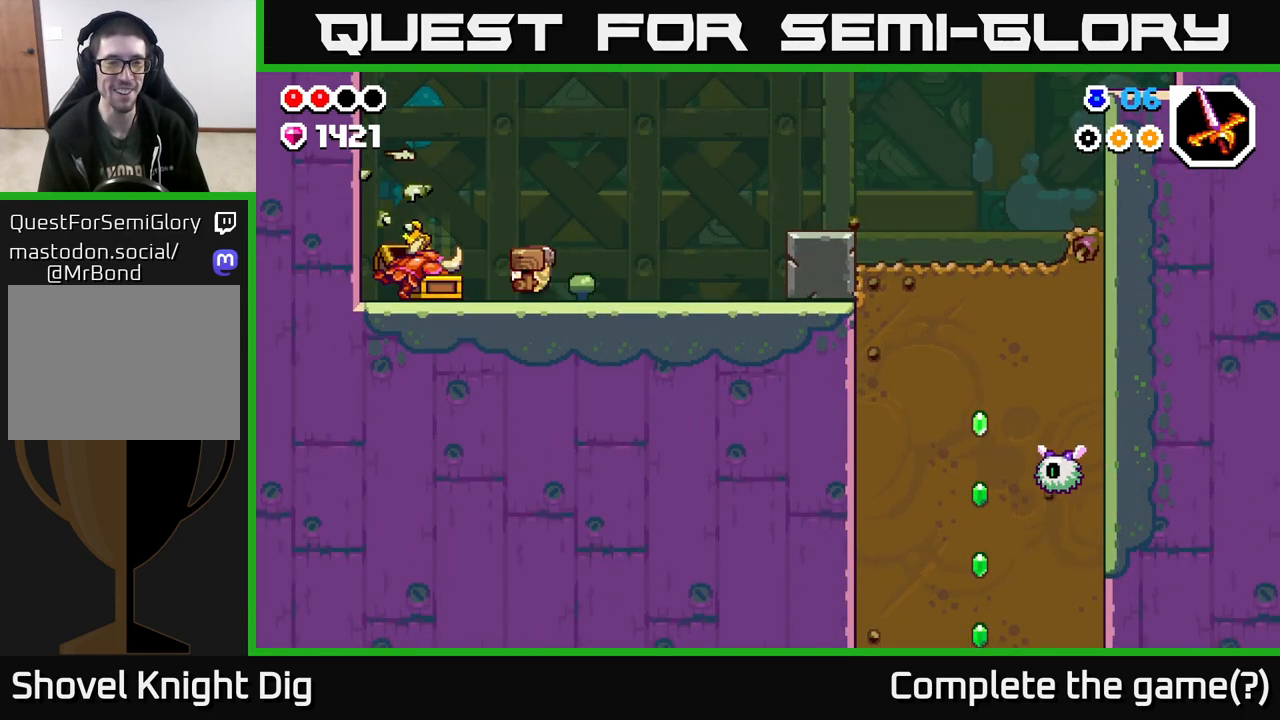
{"buttons": [], "left_stick": "center", "right_stick": "center", "events": [[383, "left_stick", "center"]]}
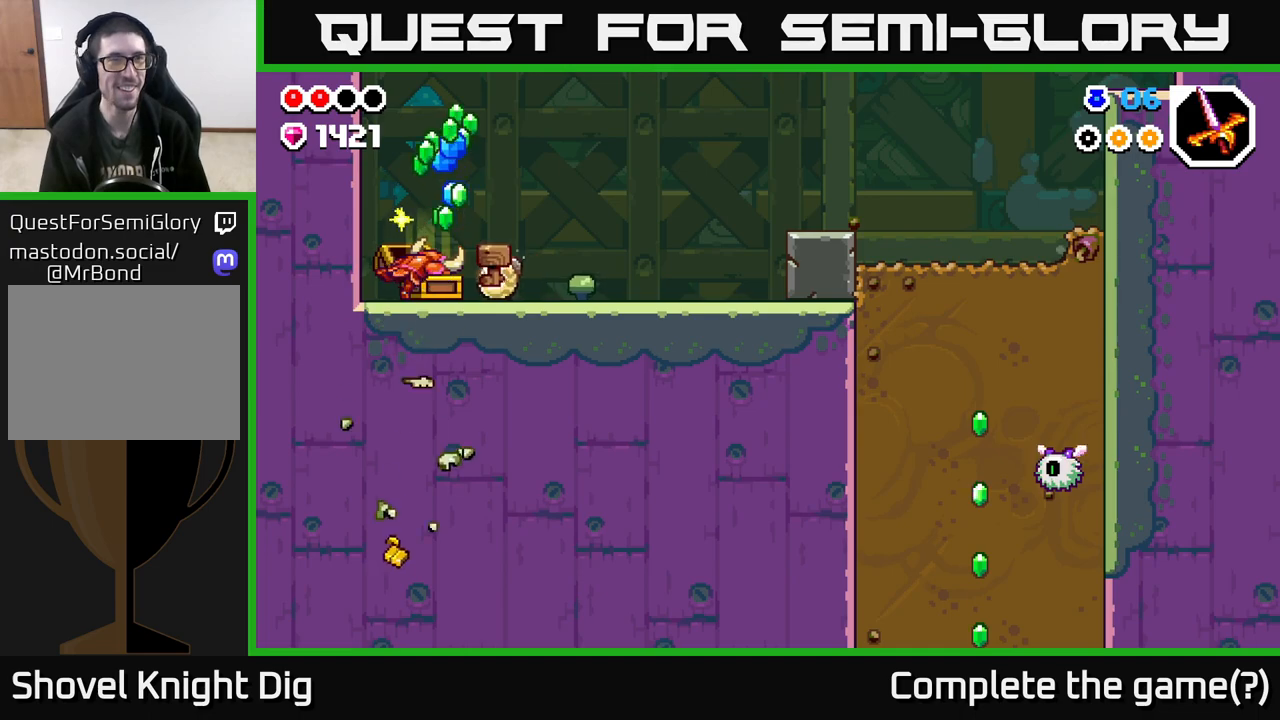
{"buttons": [], "left_stick": "center", "right_stick": "center", "events": []}
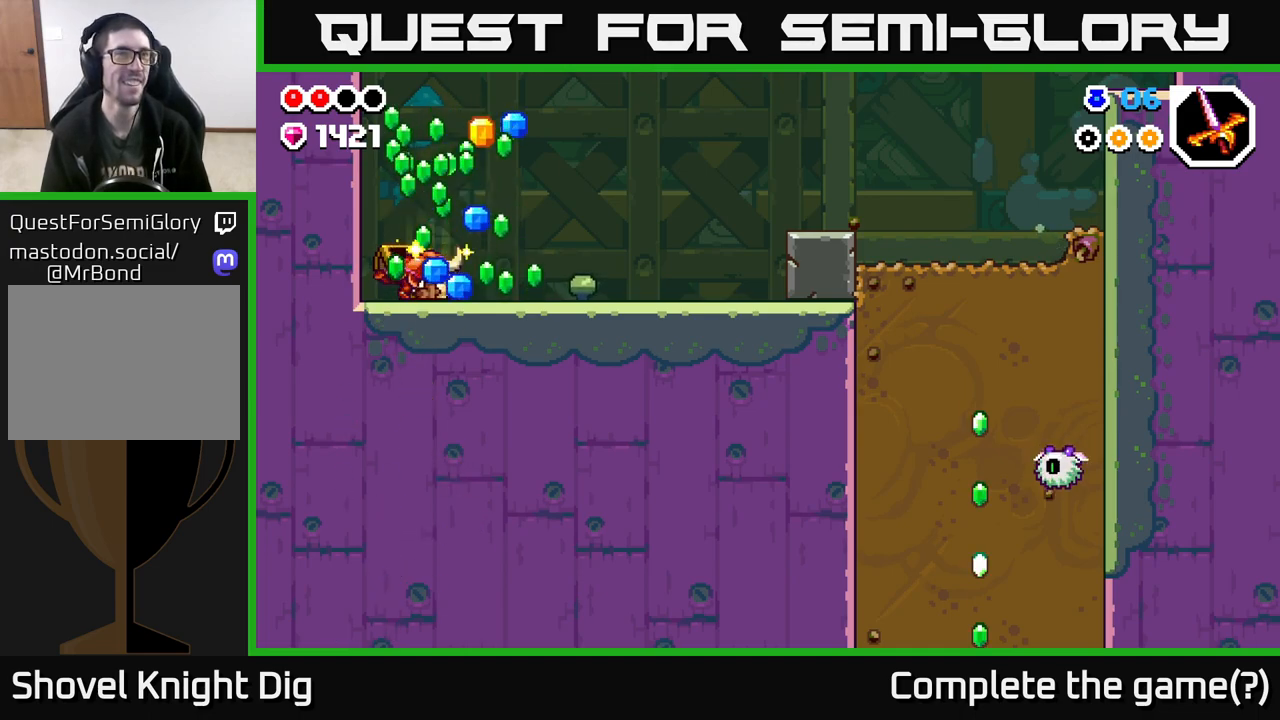
{"buttons": [], "left_stick": "center", "right_stick": "center", "events": []}
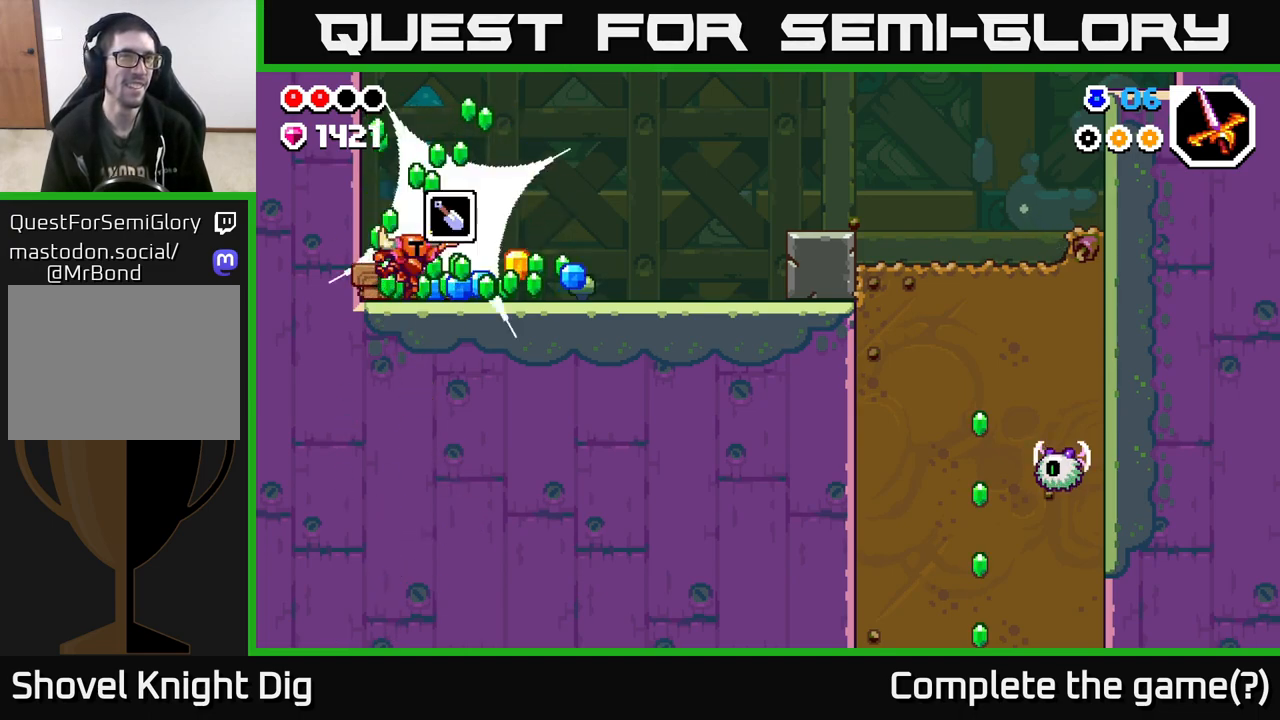
{"buttons": [], "left_stick": "center", "right_stick": "center", "events": []}
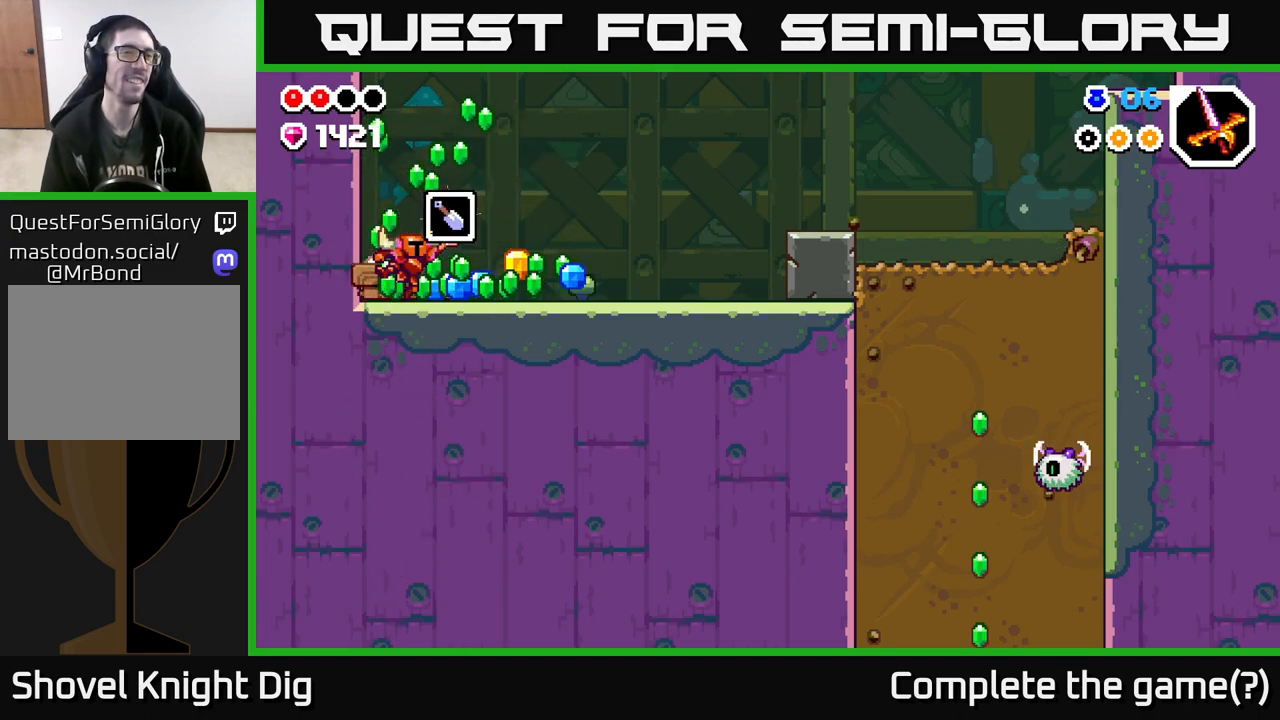
{"buttons": [], "left_stick": "center", "right_stick": "center", "events": []}
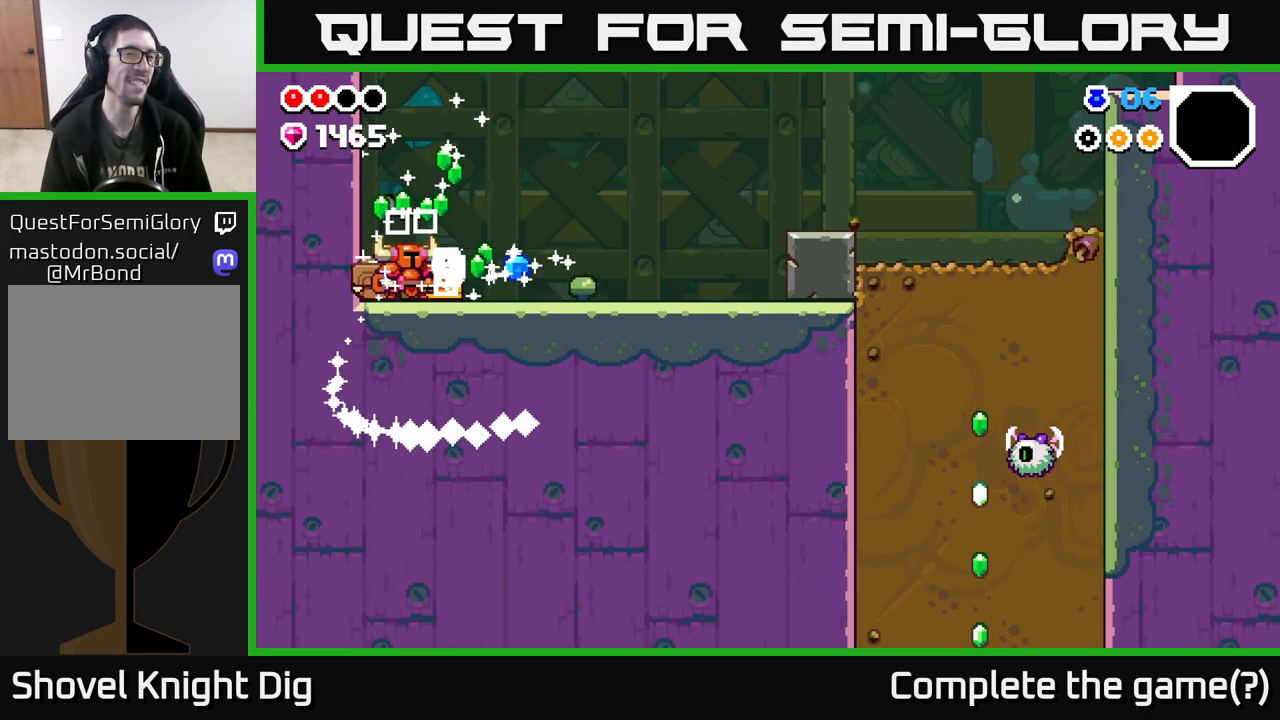
{"buttons": [], "left_stick": "right", "right_stick": "center", "events": [[33, "left_stick", "right"]]}
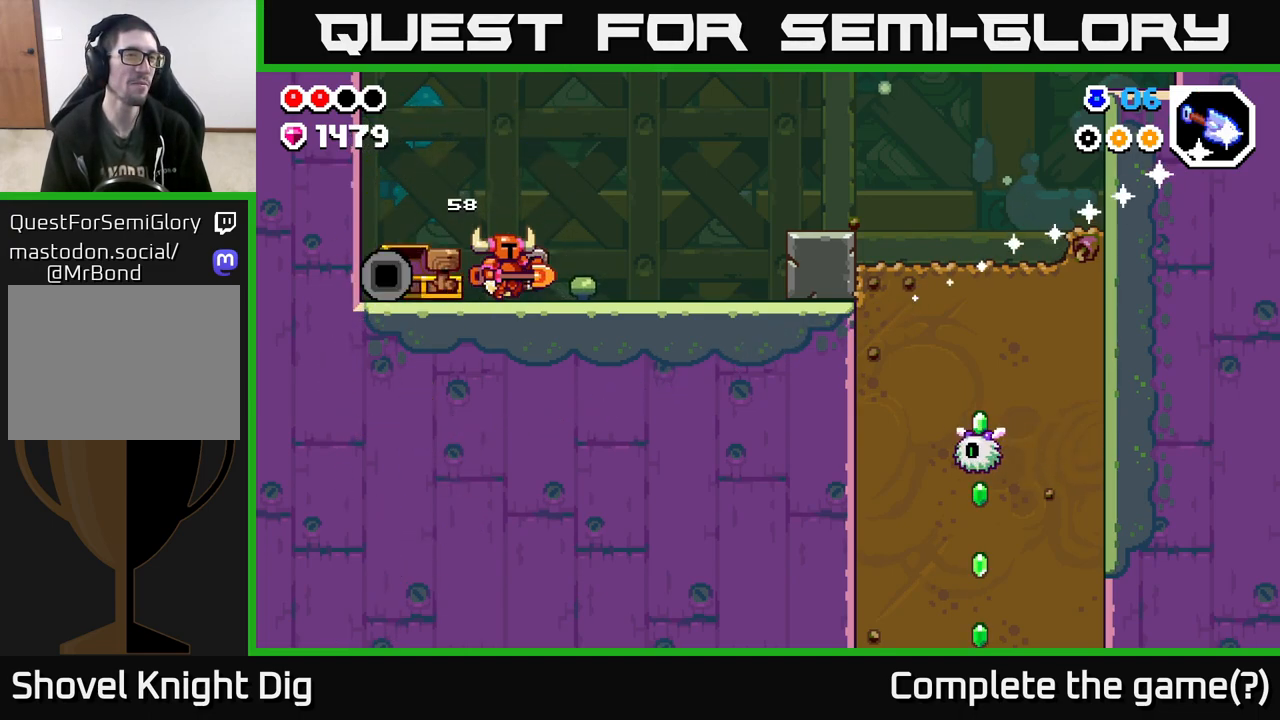
{"buttons": [], "left_stick": "left", "right_stick": "center", "events": [[167, "left_stick", "left"]]}
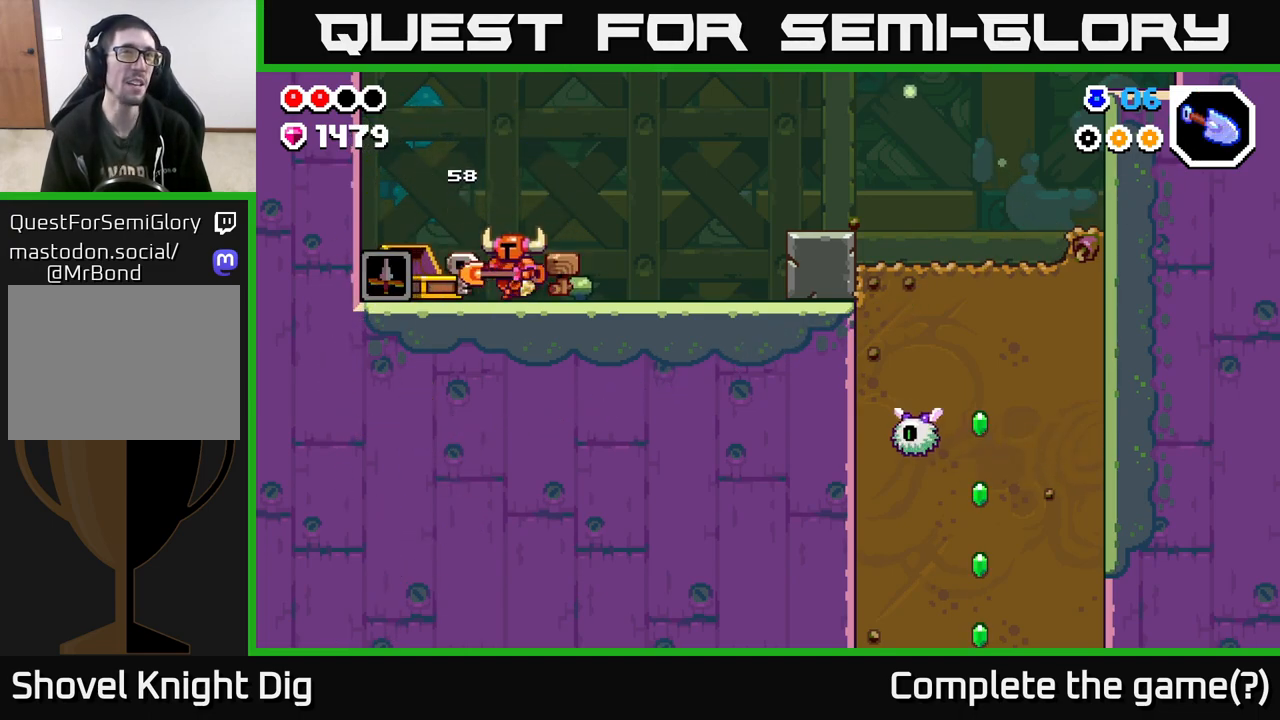
{"buttons": [], "left_stick": "right", "right_stick": "center", "events": [[433, "left_stick", "center"], [483, "left_stick", "right"]]}
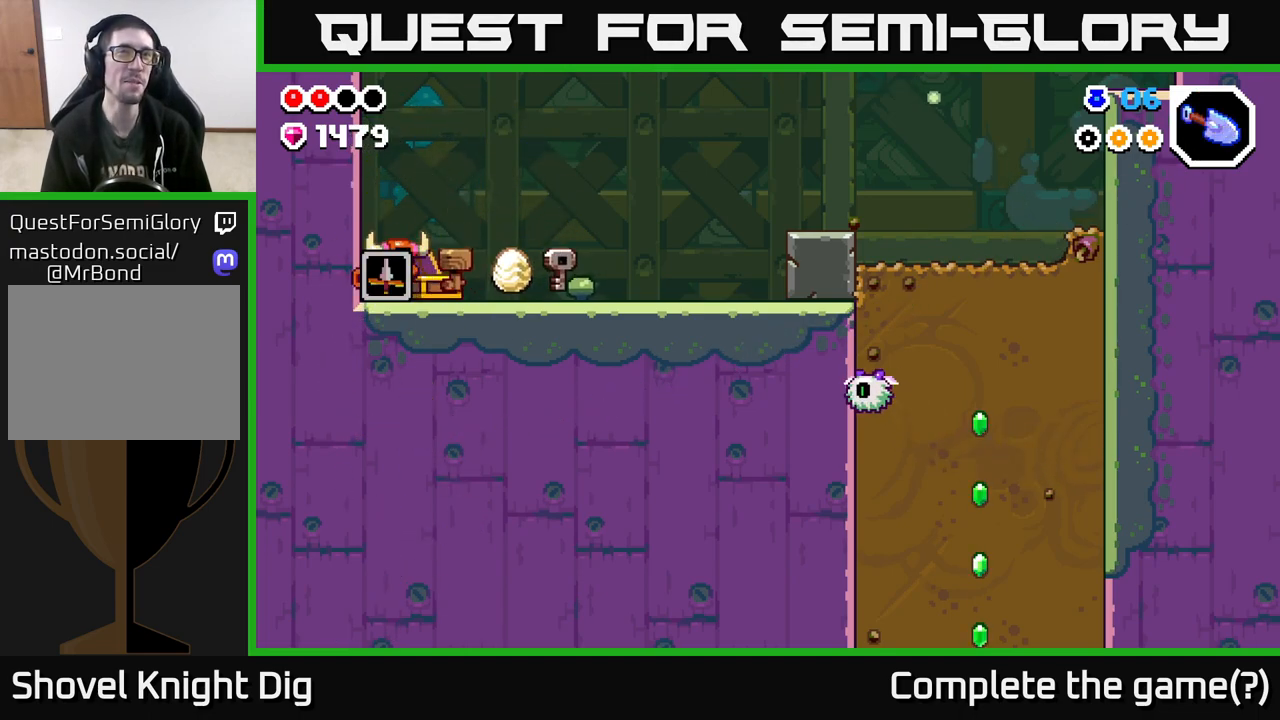
{"buttons": [], "left_stick": "right", "right_stick": "center", "events": []}
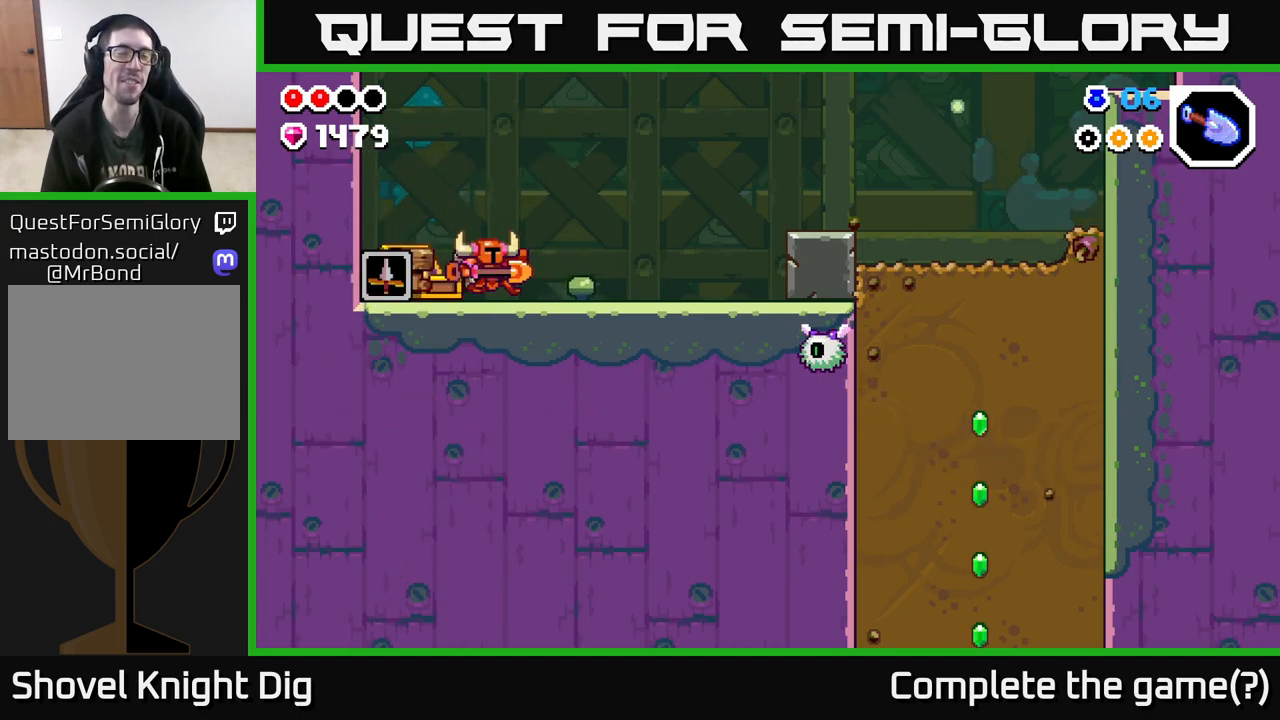
{"buttons": ["X"], "left_stick": "right", "right_stick": "center", "events": [[450, "X", "down"]]}
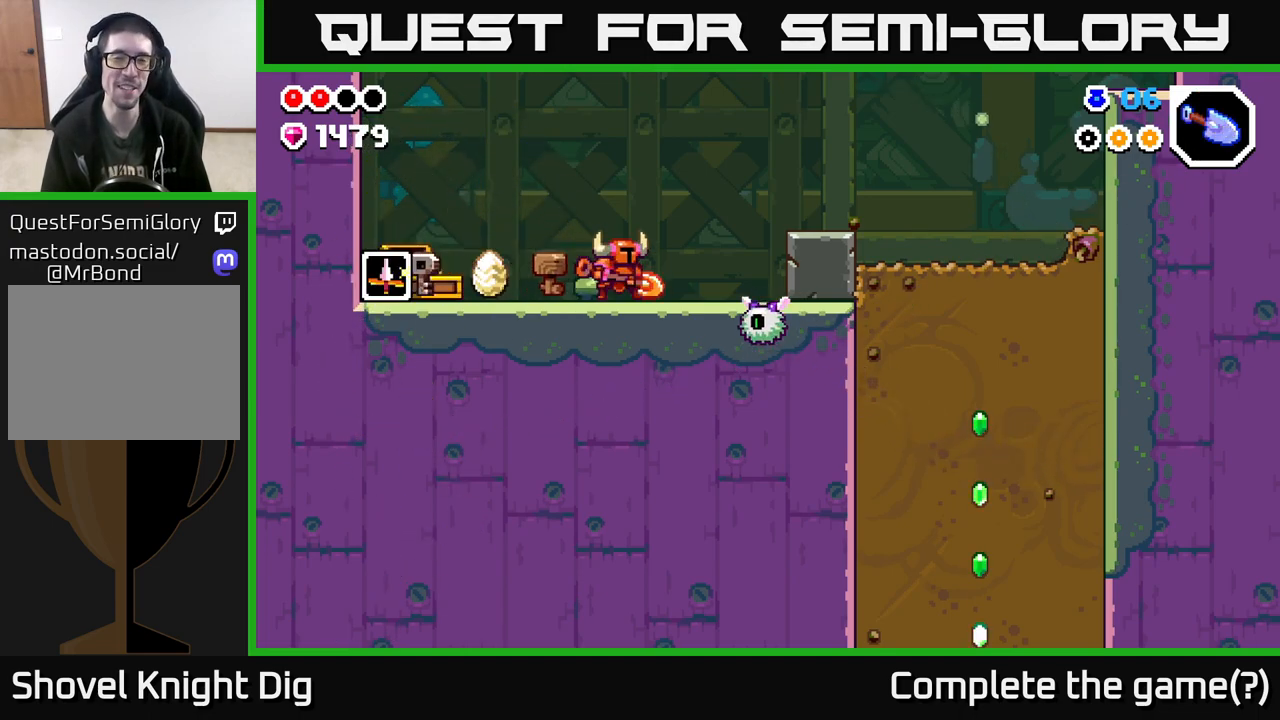
{"buttons": [], "left_stick": "left", "right_stick": "center", "events": [[83, "X", "up"], [250, "left_stick", "left"]]}
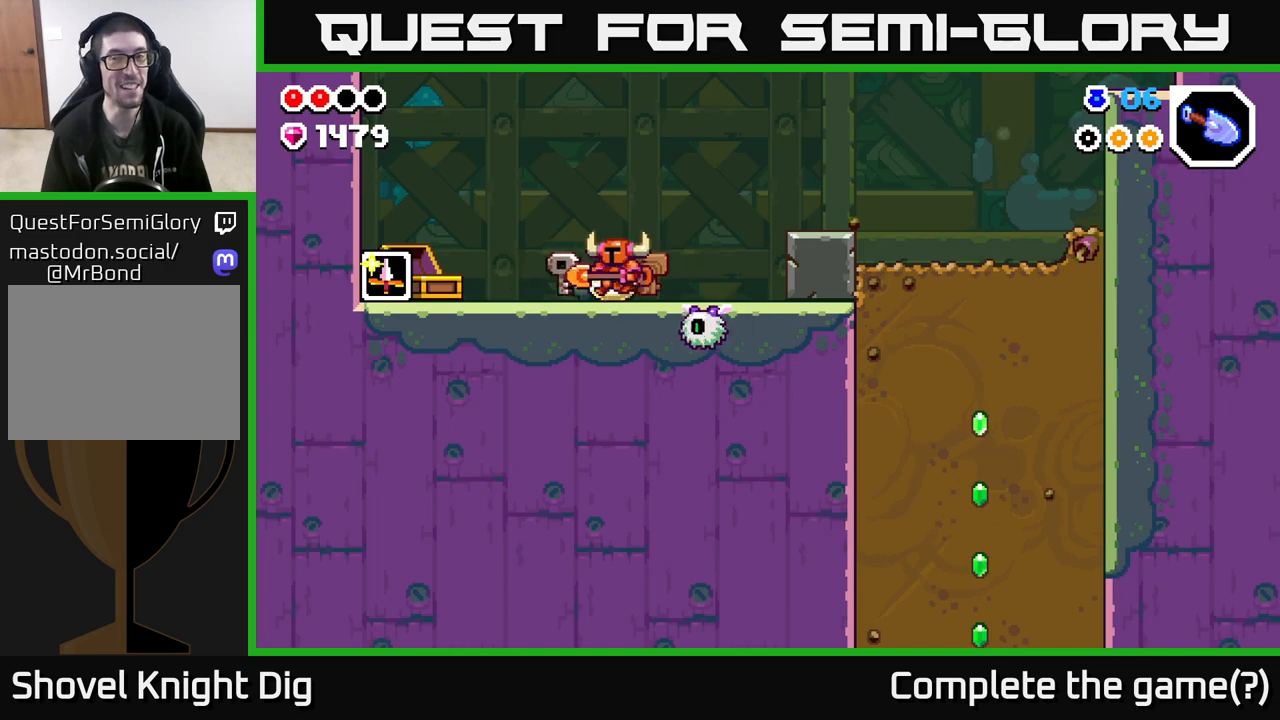
{"buttons": [], "left_stick": "left", "right_stick": "center", "events": []}
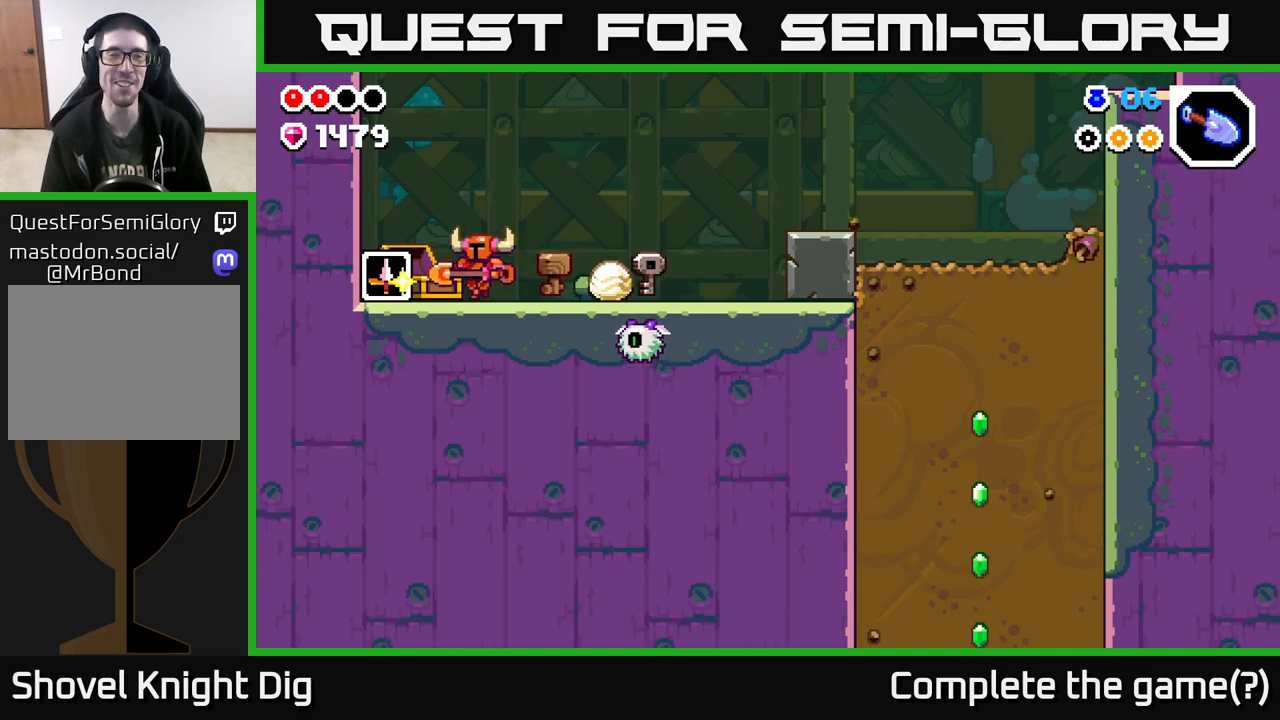
{"buttons": [], "left_stick": "right", "right_stick": "center", "events": [[367, "left_stick", "right"]]}
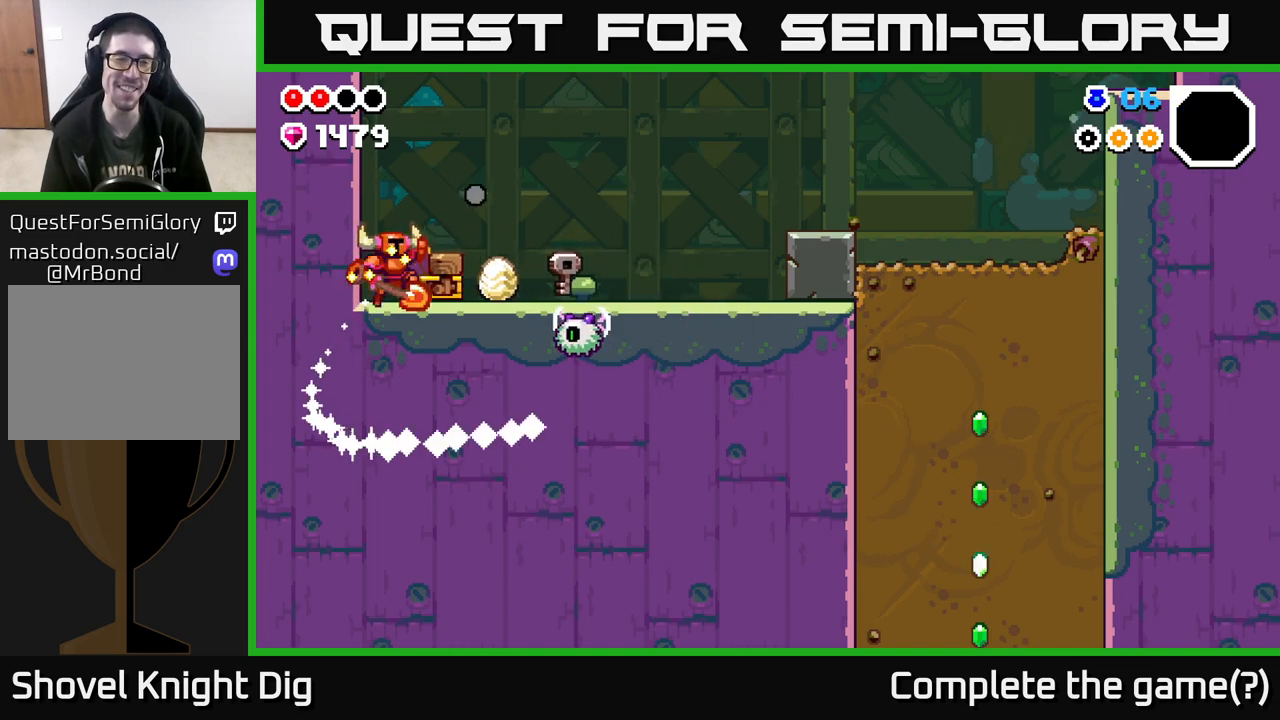
{"buttons": [], "left_stick": "center", "right_stick": "center", "events": [[17, "A", "down"], [217, "A", "up"], [467, "left_stick", "center"]]}